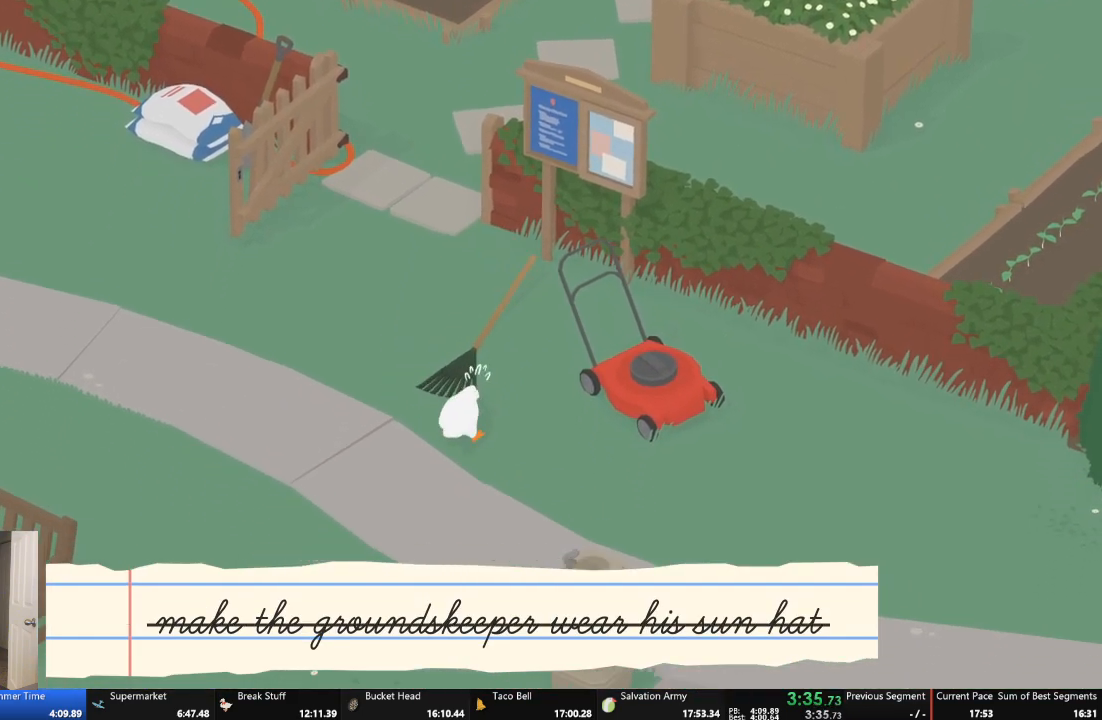
Gameplay with a controller (Xbox layout); each line is a JSON object with the inputs held at the frame after it. "events" lists button and stick changes between this image and that frame as [ms after this image, input, new state], when the widget could be followed in between. Not read: L3 R3 right_stick.
{"buttons": [], "left_stick": "down", "events": []}
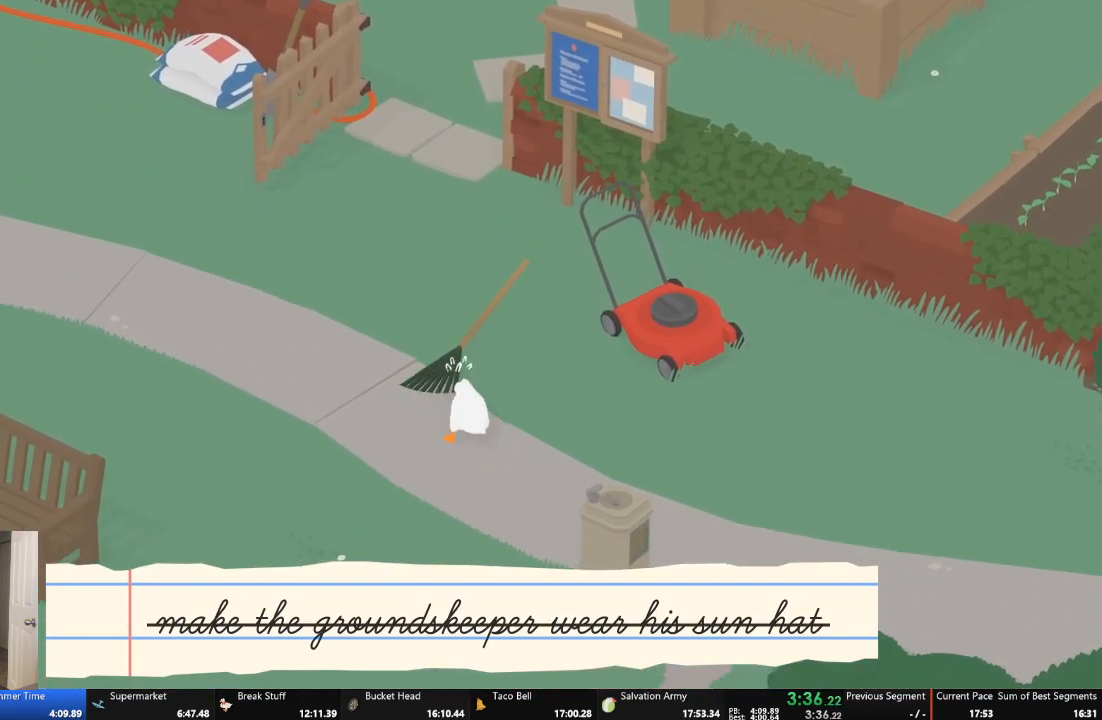
{"buttons": [], "left_stick": "down", "events": []}
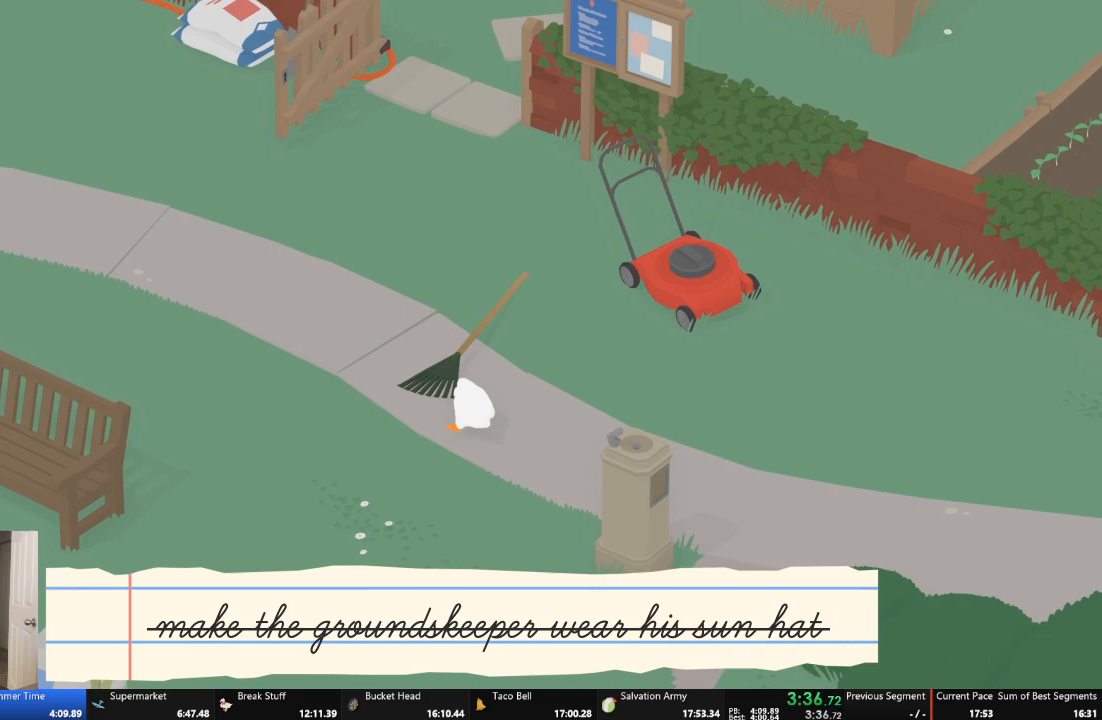
{"buttons": [], "left_stick": "down", "events": []}
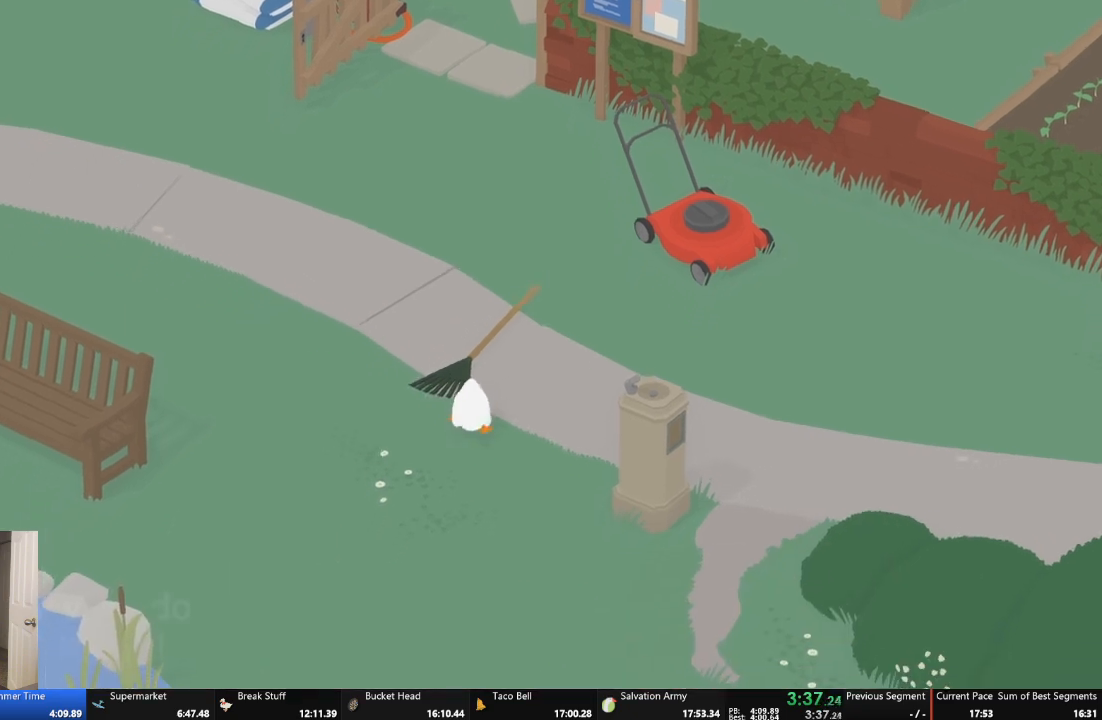
{"buttons": [], "left_stick": "down", "events": []}
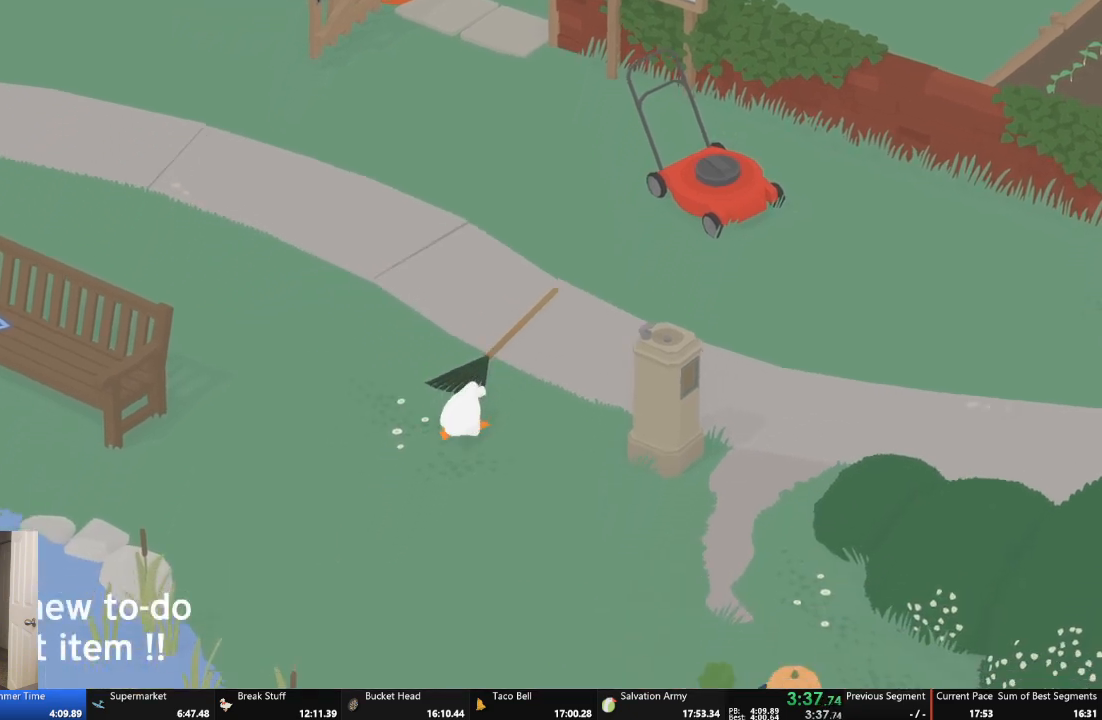
{"buttons": [], "left_stick": "down", "events": []}
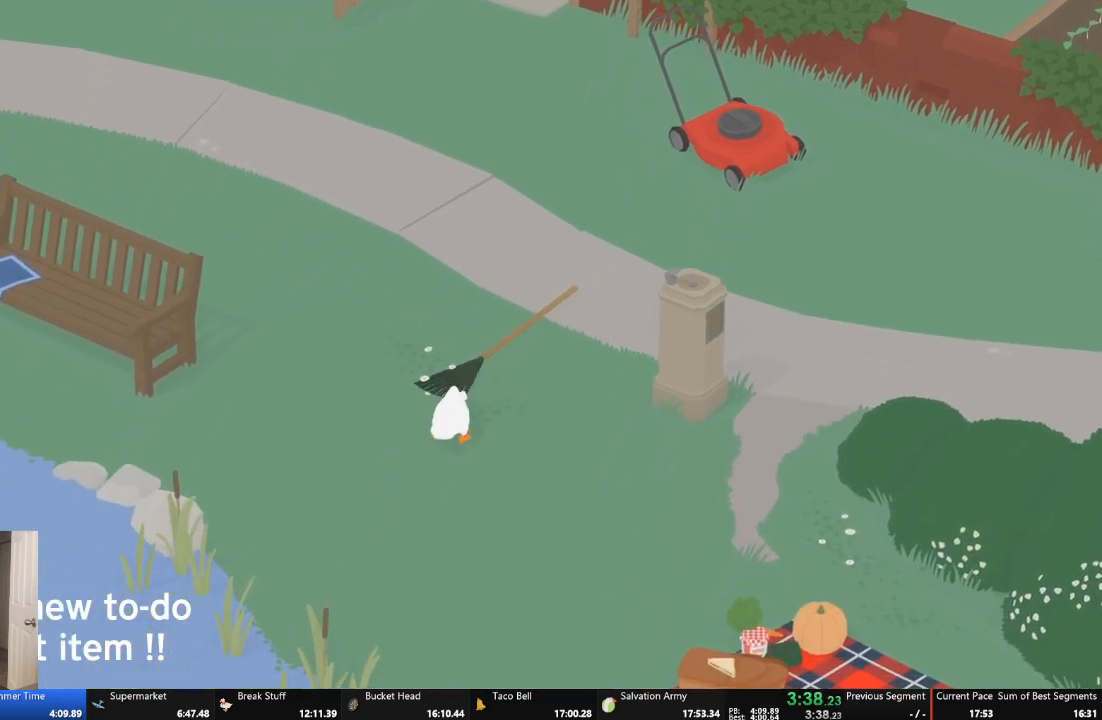
{"buttons": [], "left_stick": "down", "events": []}
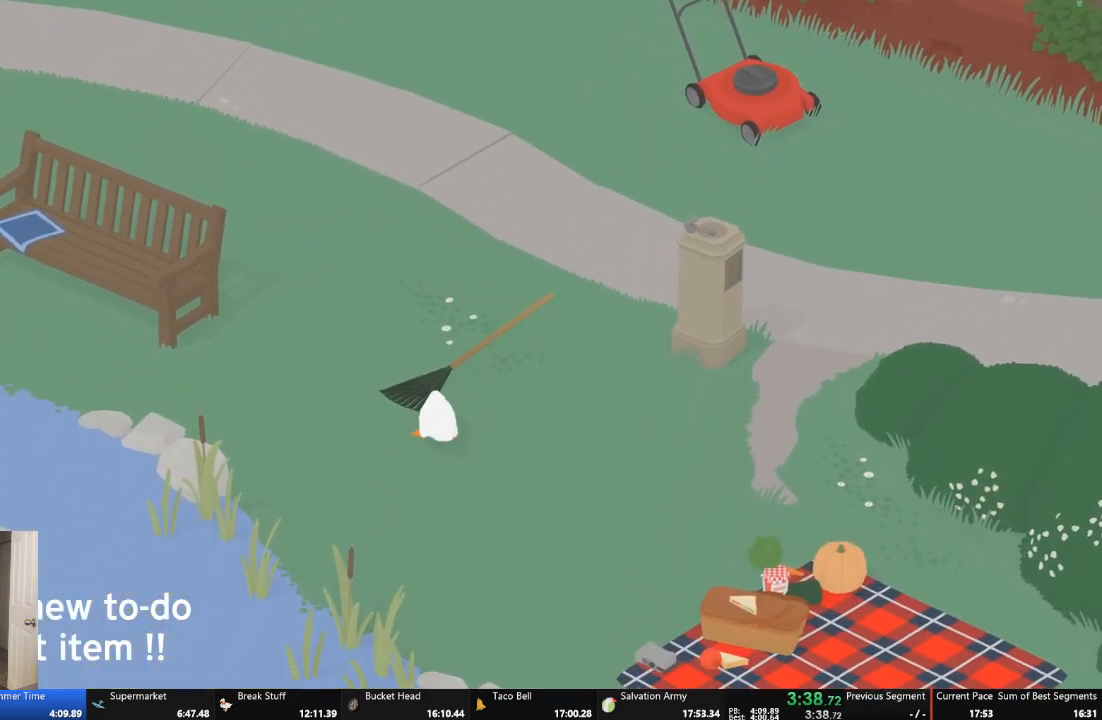
{"buttons": [], "left_stick": "down", "events": []}
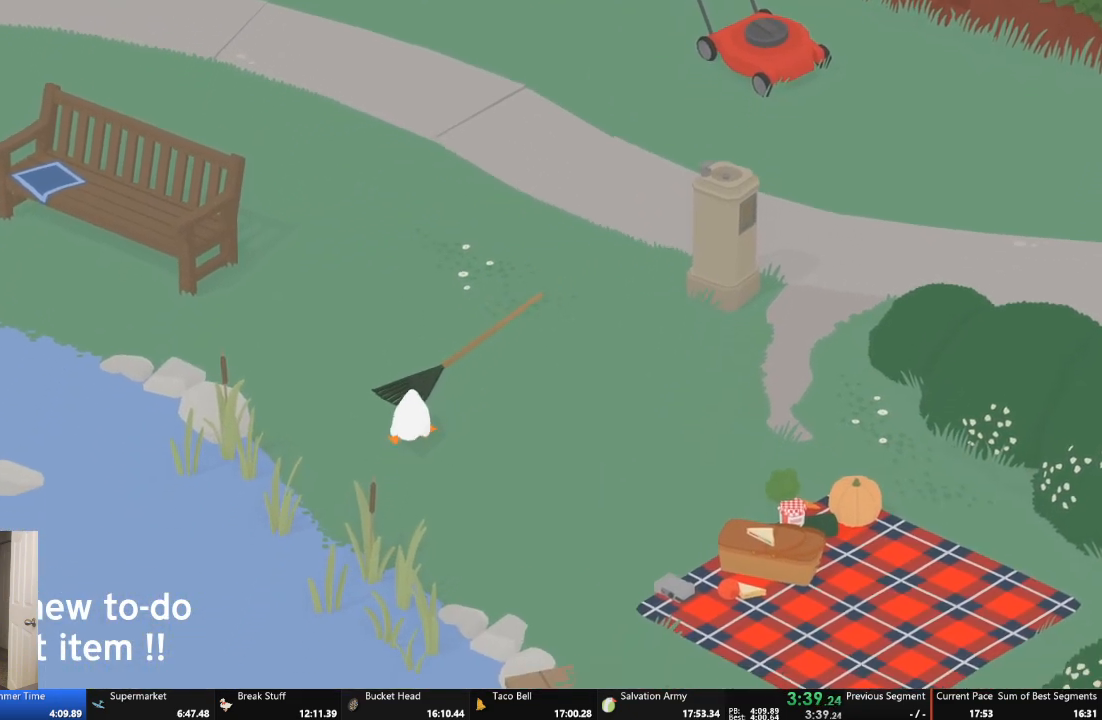
{"buttons": [], "left_stick": "down", "events": []}
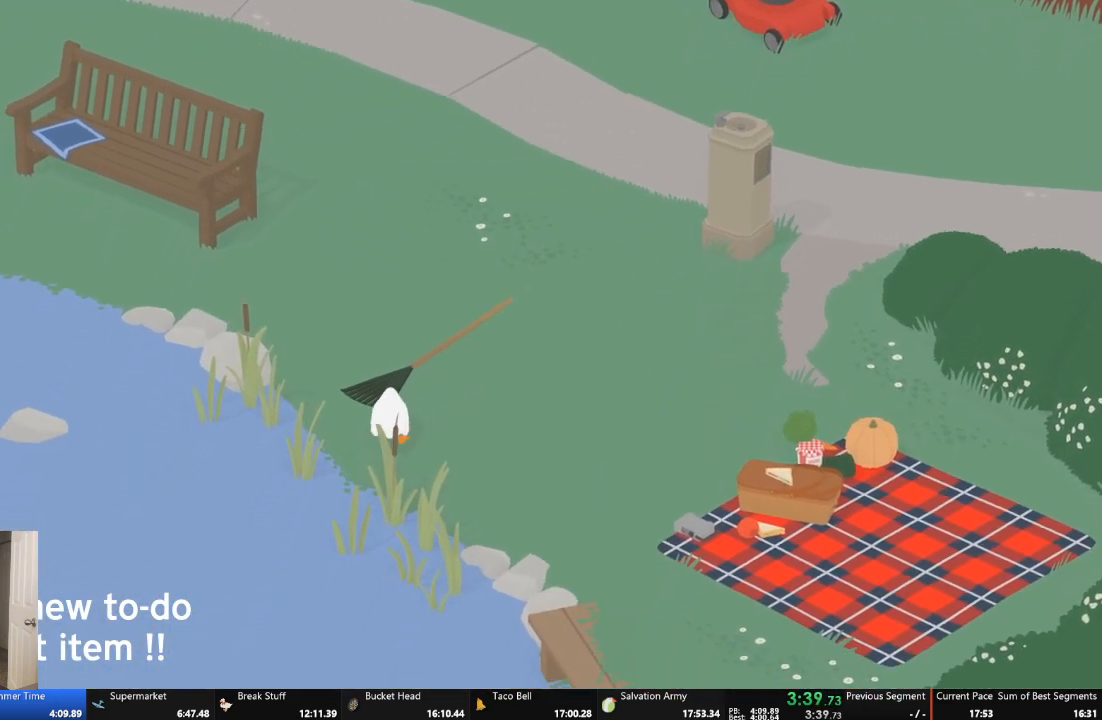
{"buttons": [], "left_stick": "down", "events": []}
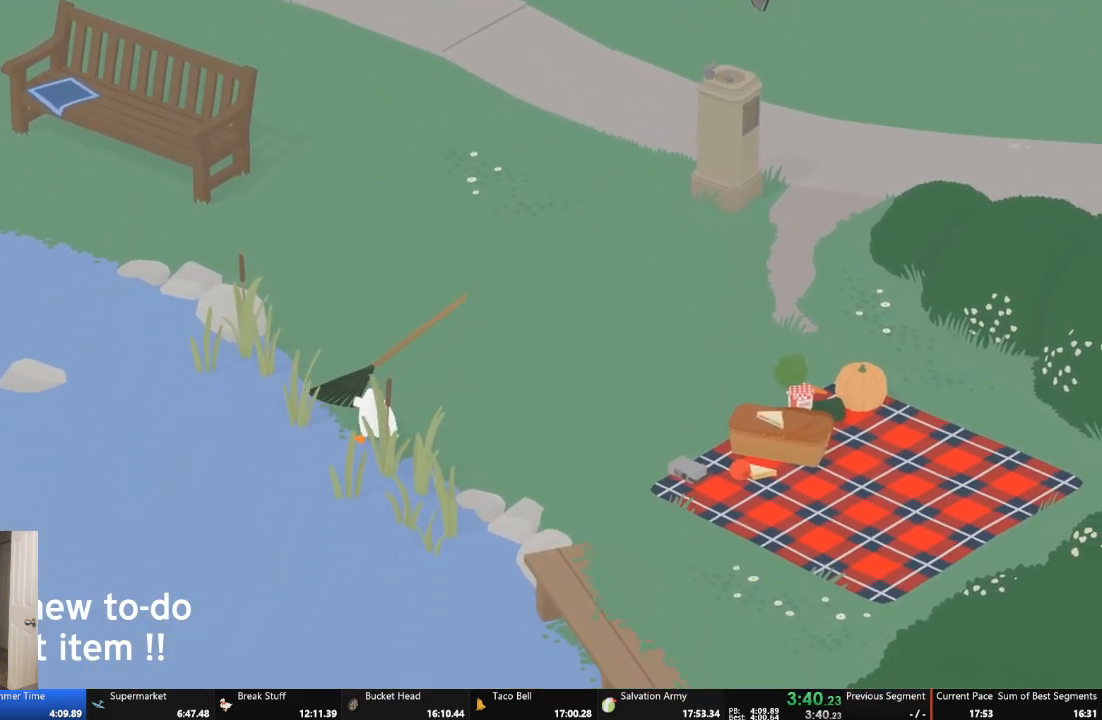
{"buttons": [], "left_stick": "down-left", "events": [[100, "left_stick", "down-left"]]}
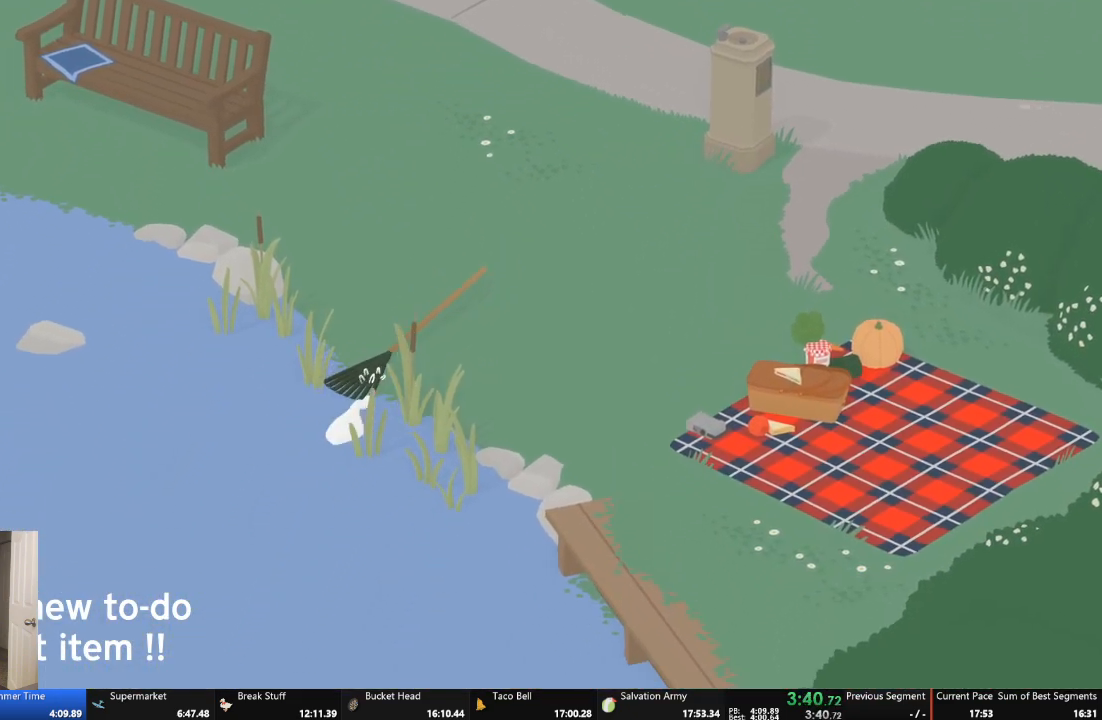
{"buttons": [], "left_stick": "up", "events": [[200, "B", "down"], [267, "left_stick", "up-left"], [400, "B", "up"], [433, "left_stick", "up"]]}
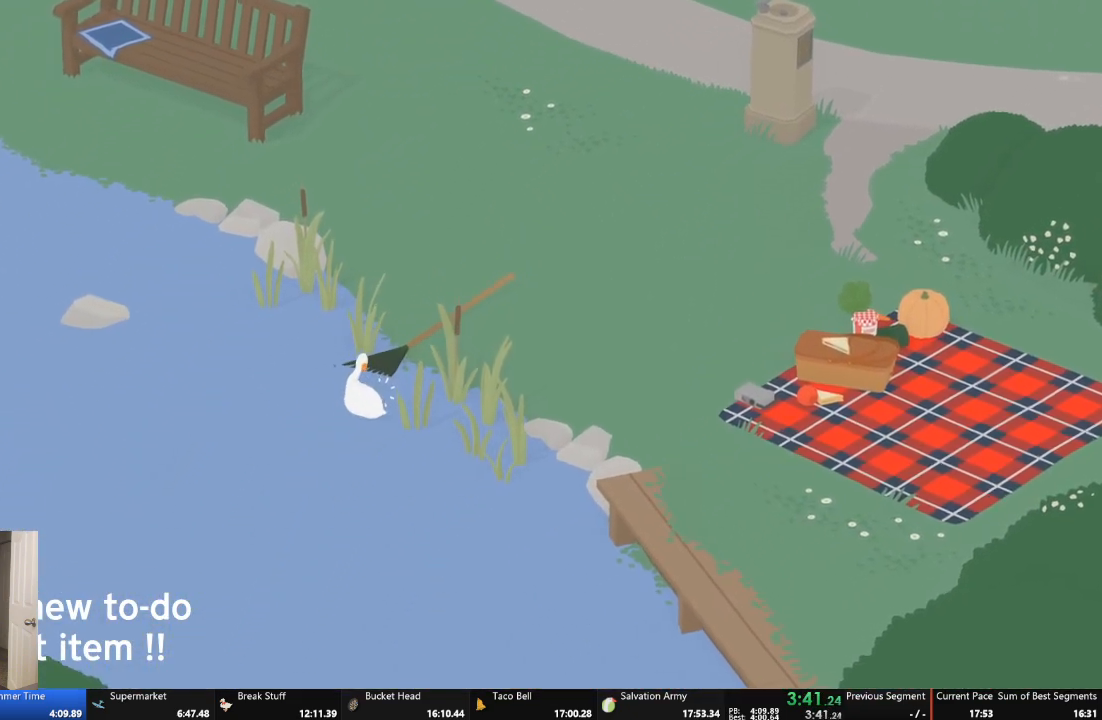
{"buttons": ["A"], "left_stick": "up", "events": [[100, "A", "down"]]}
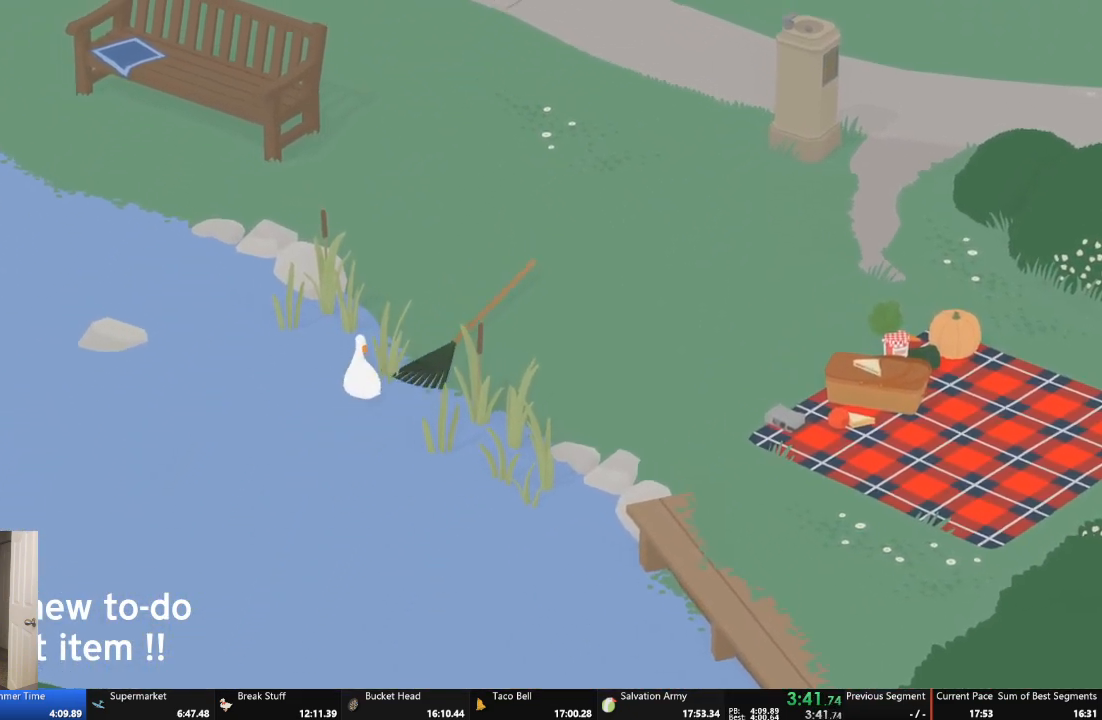
{"buttons": ["A"], "left_stick": "up", "events": []}
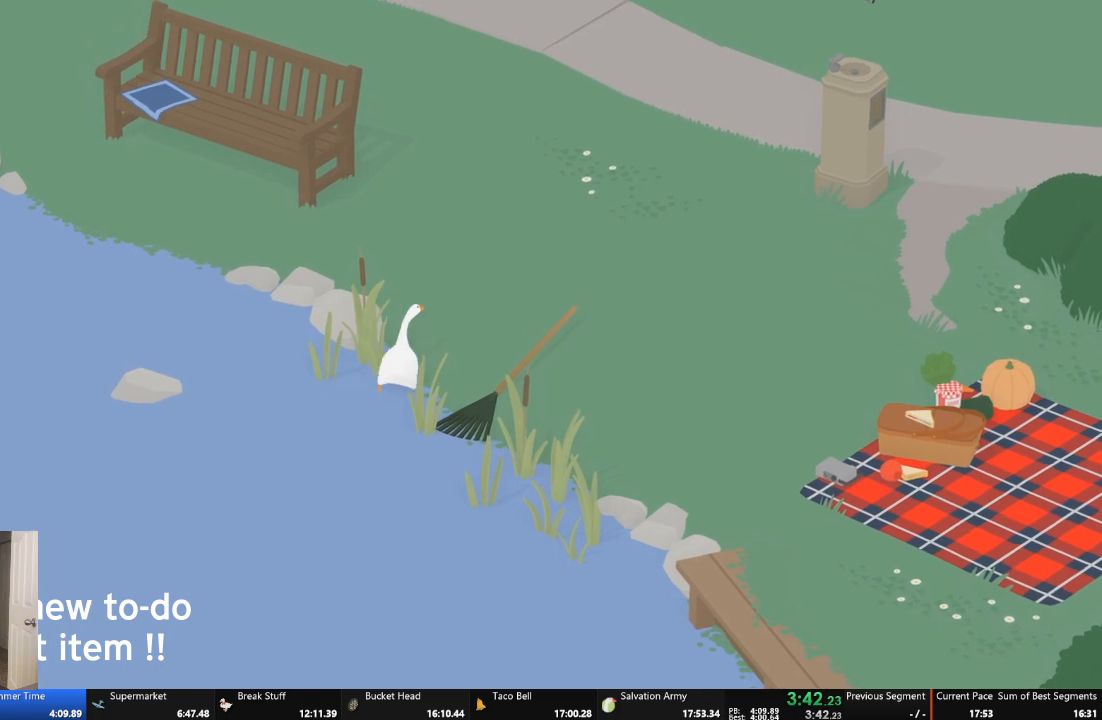
{"buttons": ["A"], "left_stick": "up", "events": []}
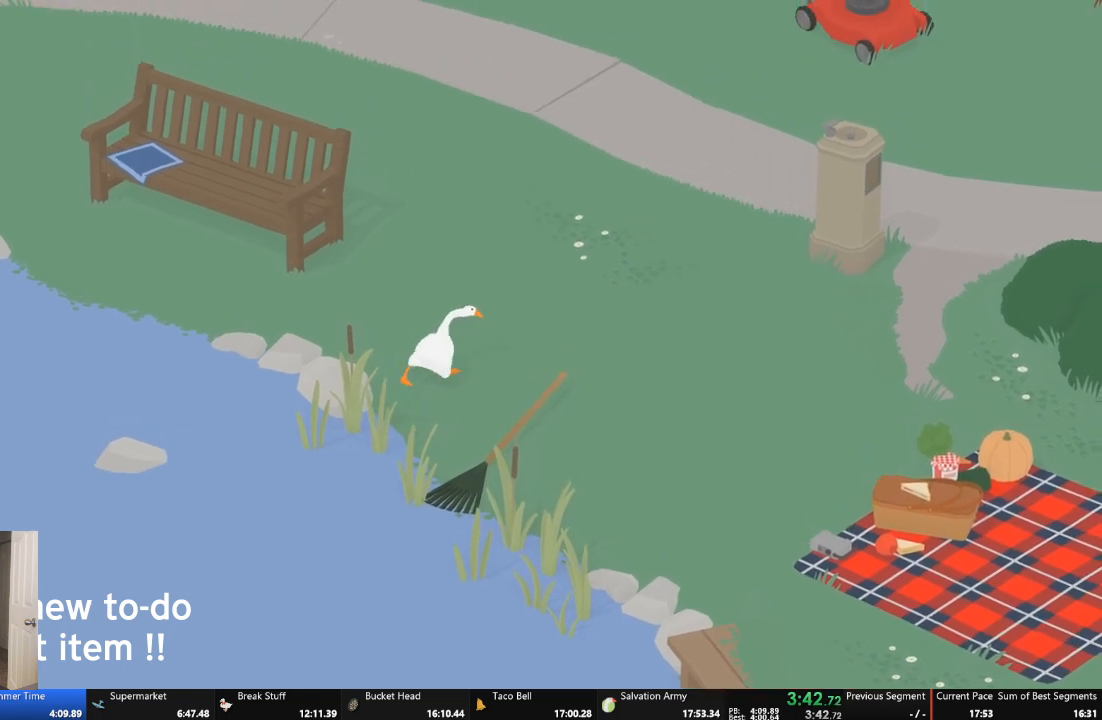
{"buttons": ["A"], "left_stick": "up", "events": []}
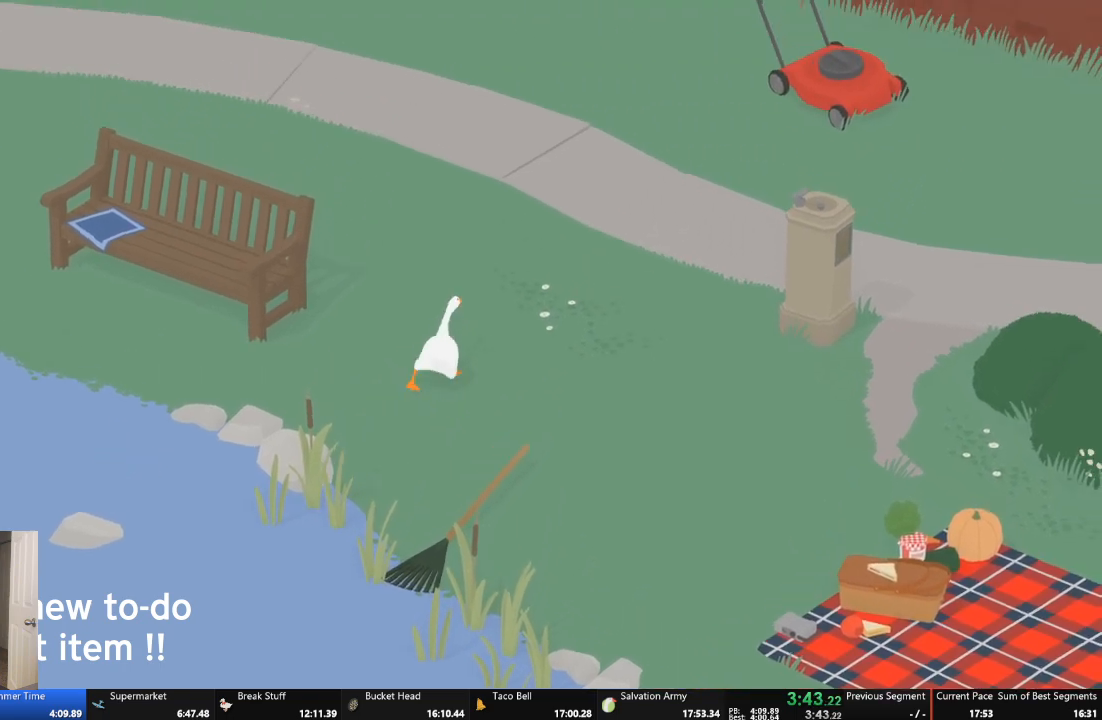
{"buttons": ["A"], "left_stick": "up", "events": []}
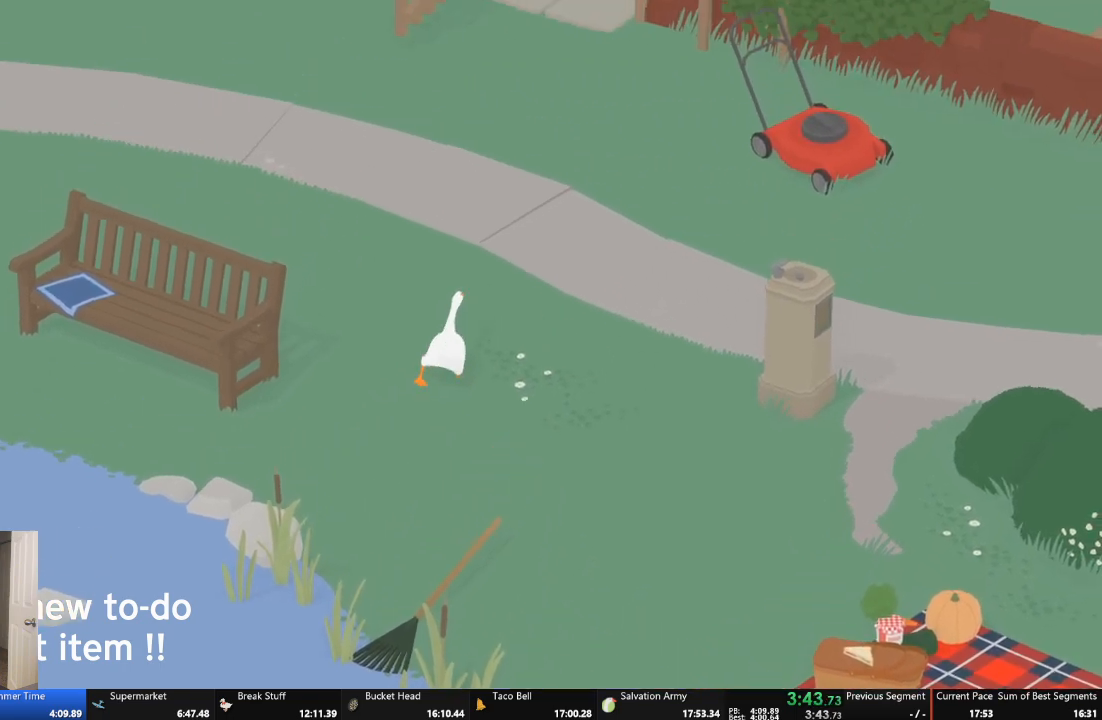
{"buttons": ["A"], "left_stick": "up", "events": []}
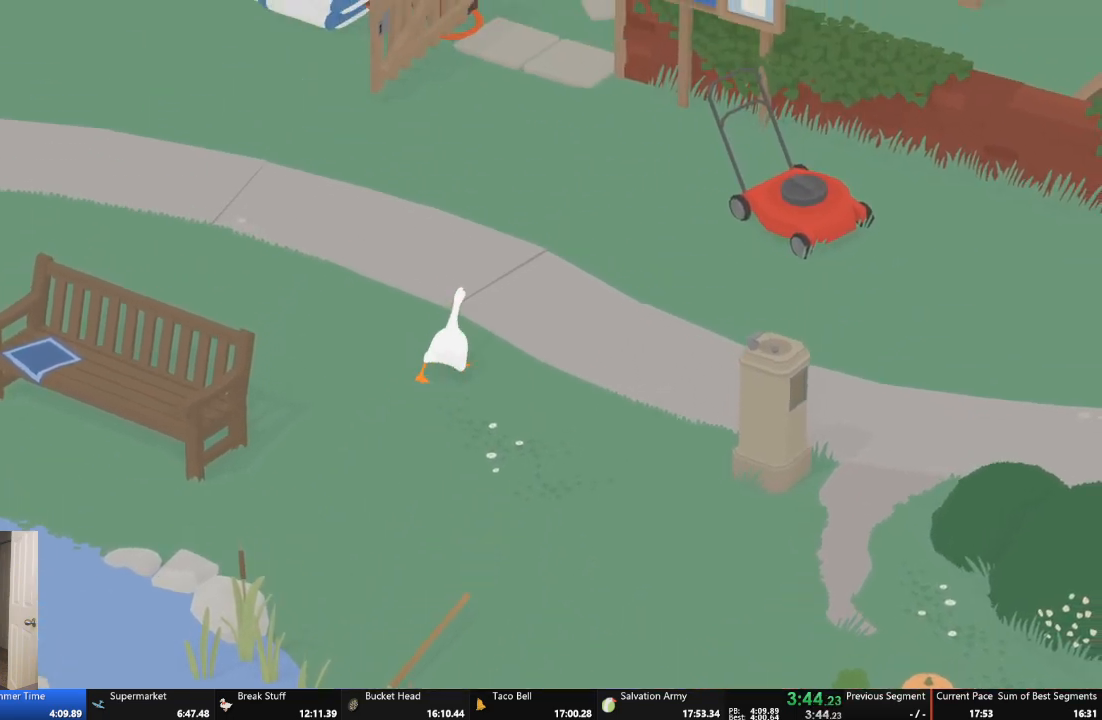
{"buttons": ["A"], "left_stick": "up", "events": []}
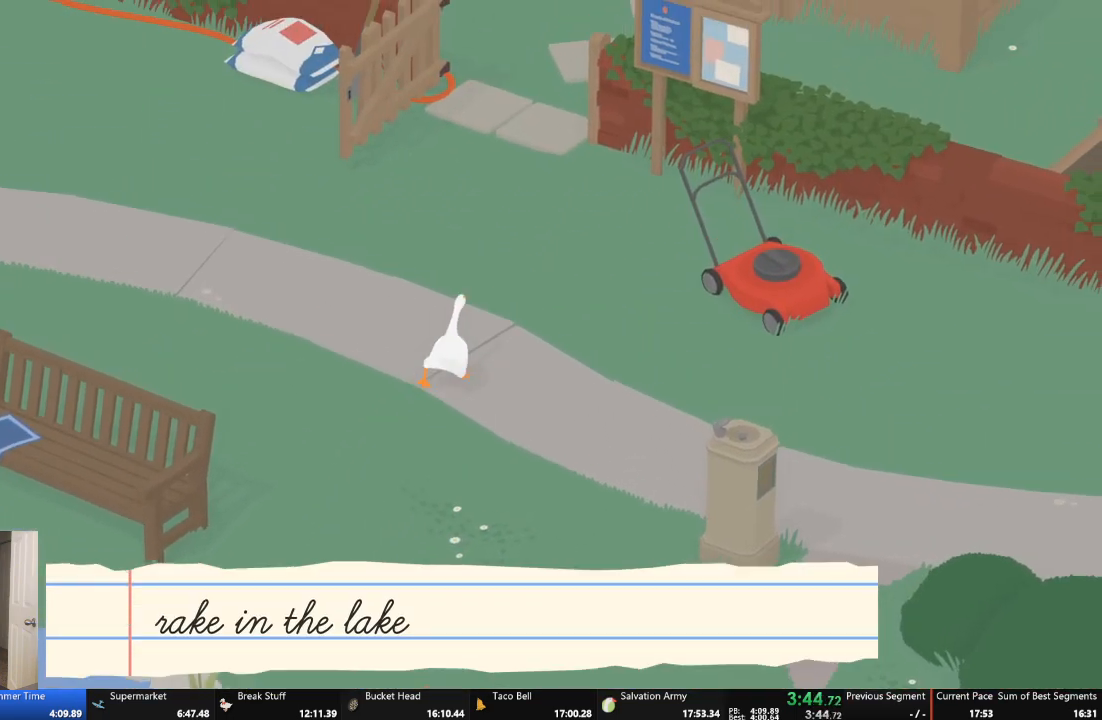
{"buttons": ["A"], "left_stick": "up", "events": []}
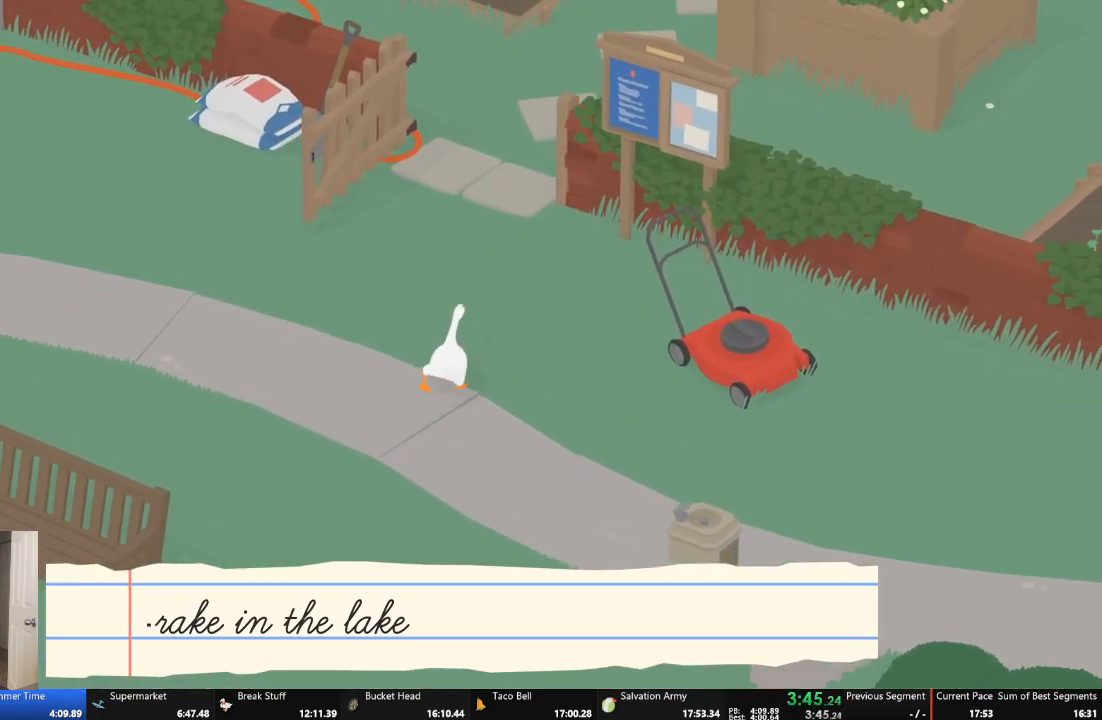
{"buttons": ["A"], "left_stick": "up", "events": []}
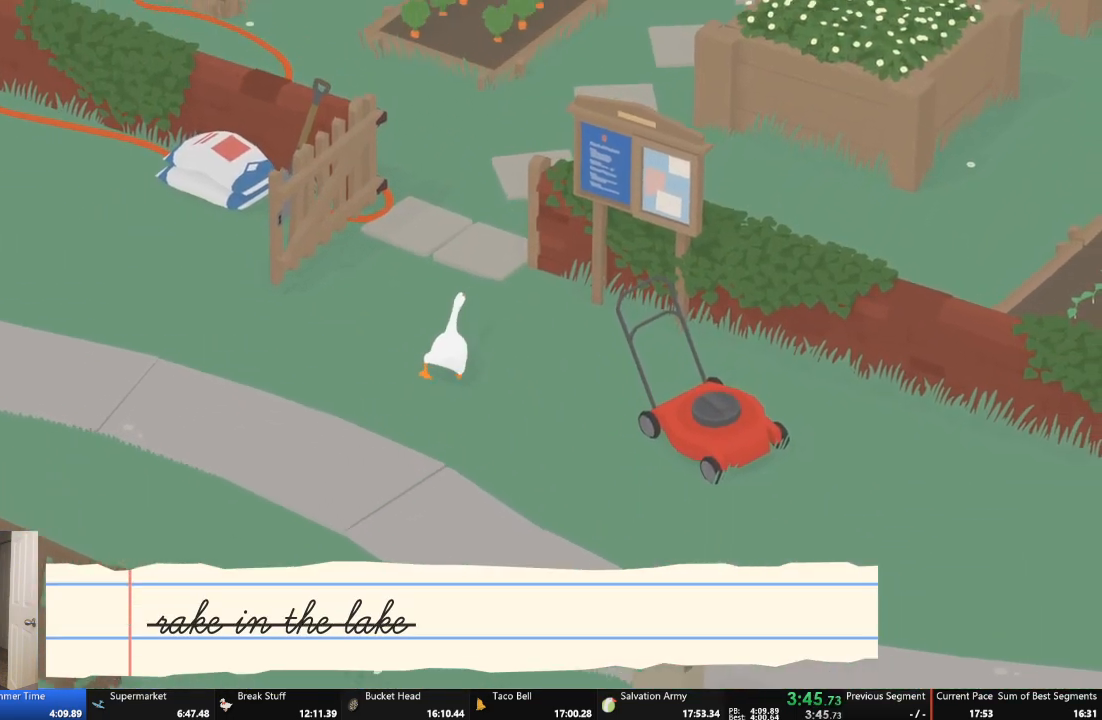
{"buttons": ["A"], "left_stick": "up", "events": []}
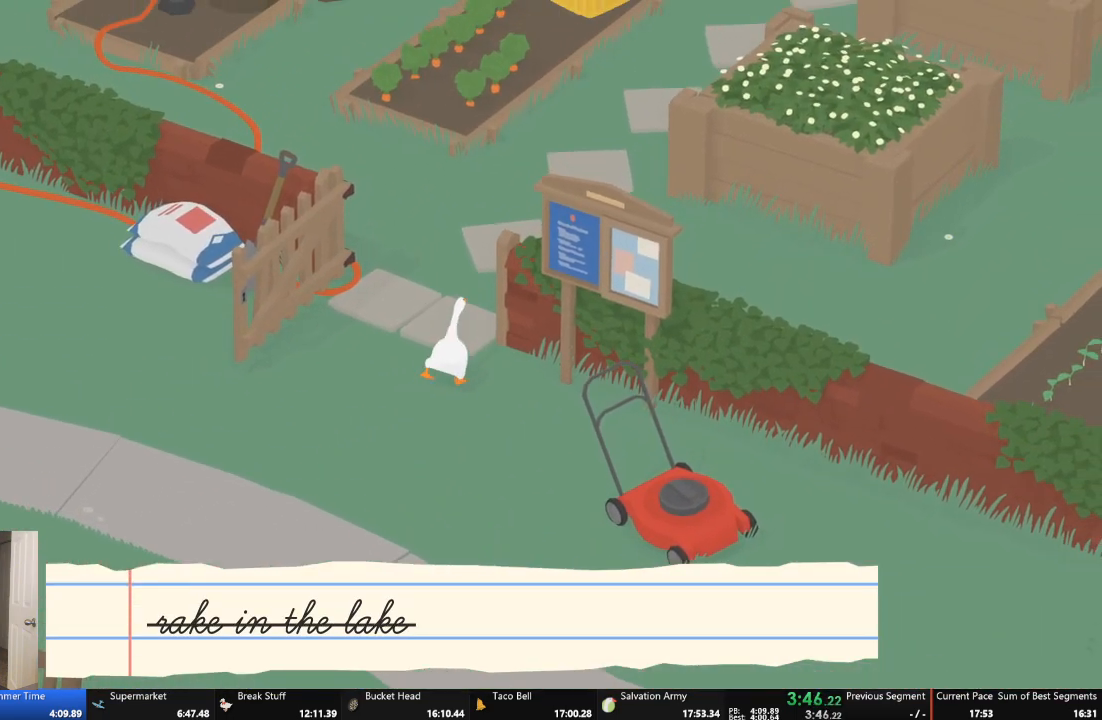
{"buttons": ["A"], "left_stick": "up-right", "events": [[300, "left_stick", "up-right"]]}
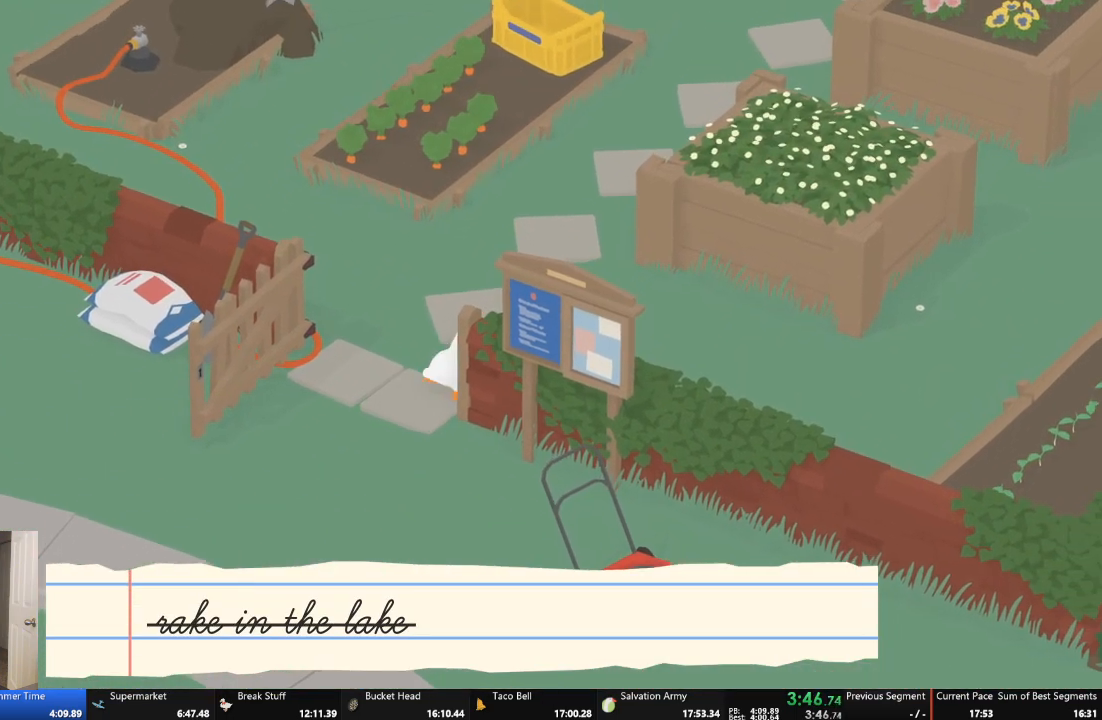
{"buttons": ["A"], "left_stick": "up-right", "events": []}
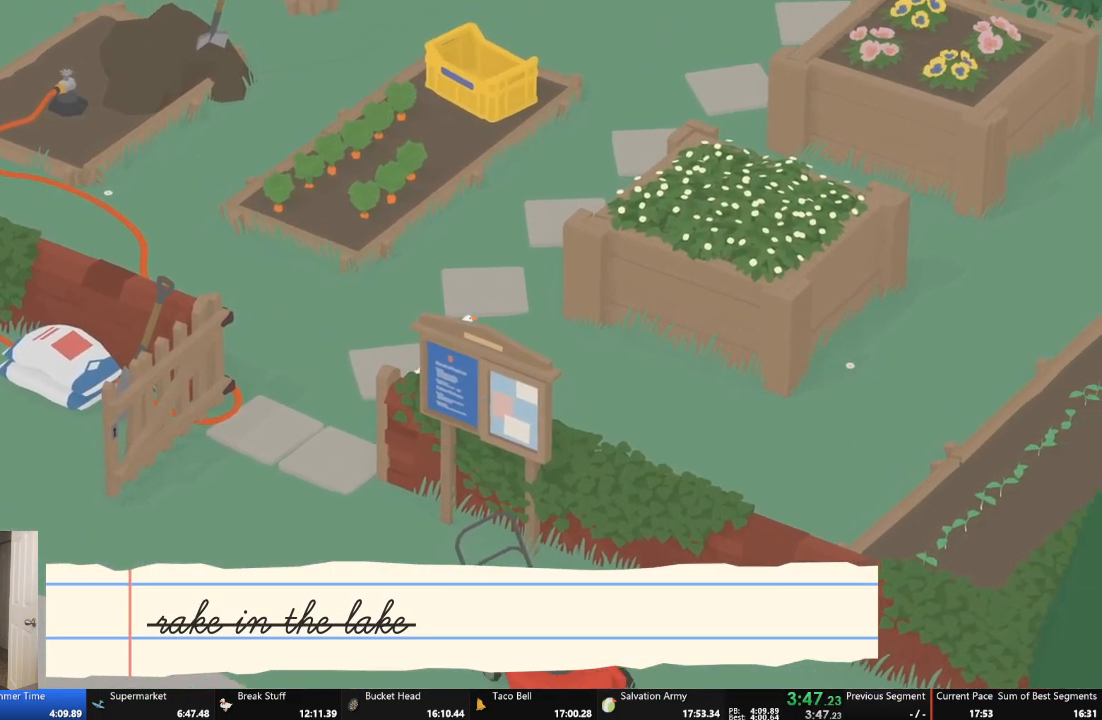
{"buttons": ["A"], "left_stick": "up-right", "events": []}
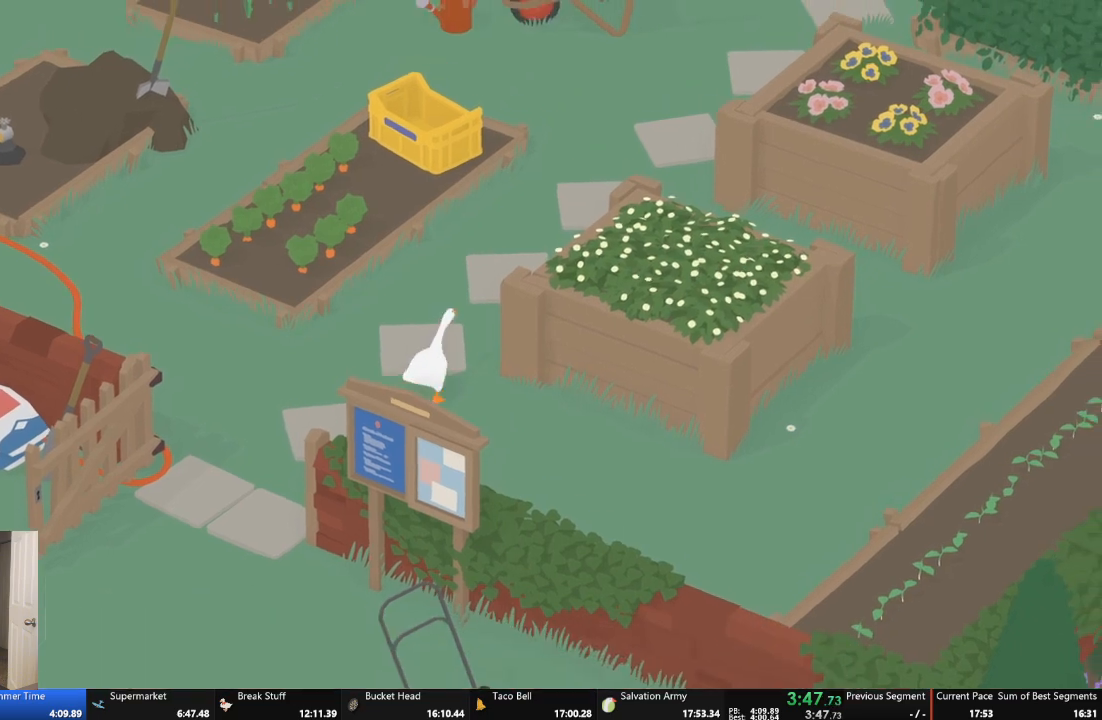
{"buttons": ["A"], "left_stick": "up-right", "events": []}
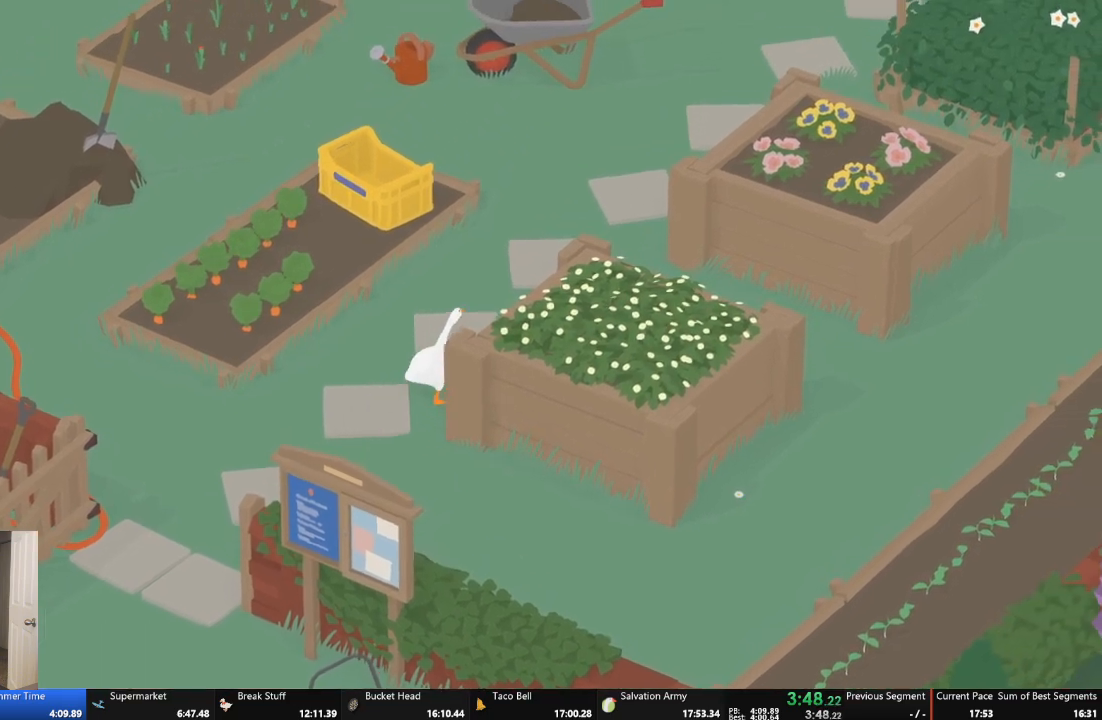
{"buttons": ["A"], "left_stick": "up-right", "events": []}
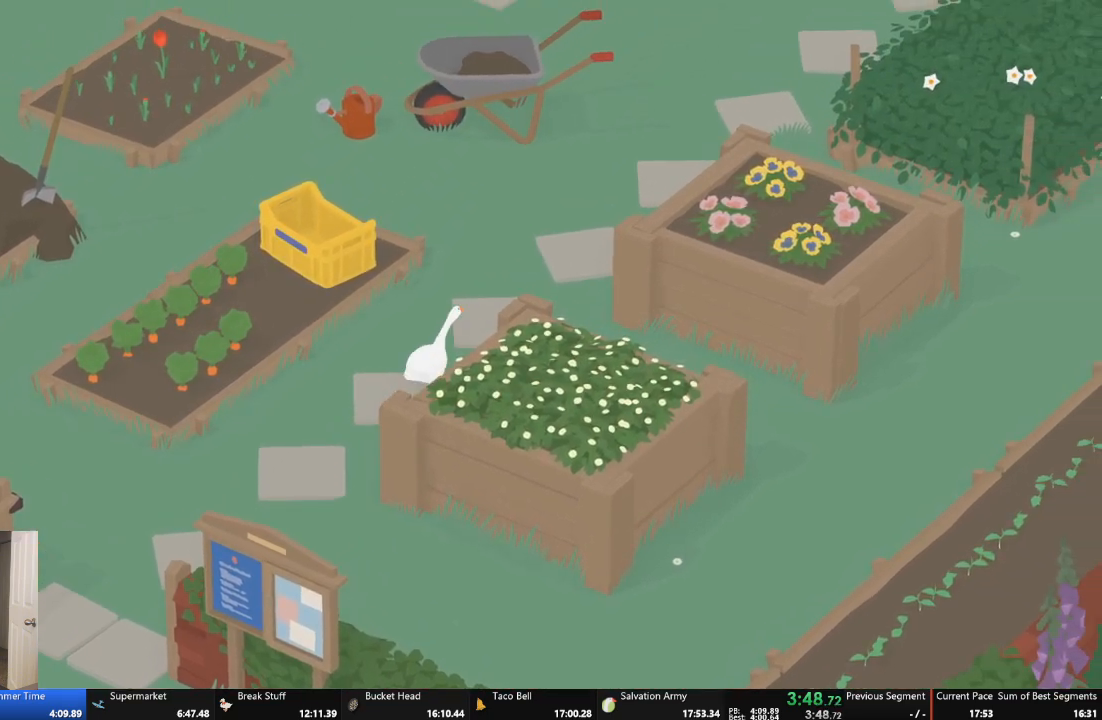
{"buttons": ["A"], "left_stick": "up-right", "events": []}
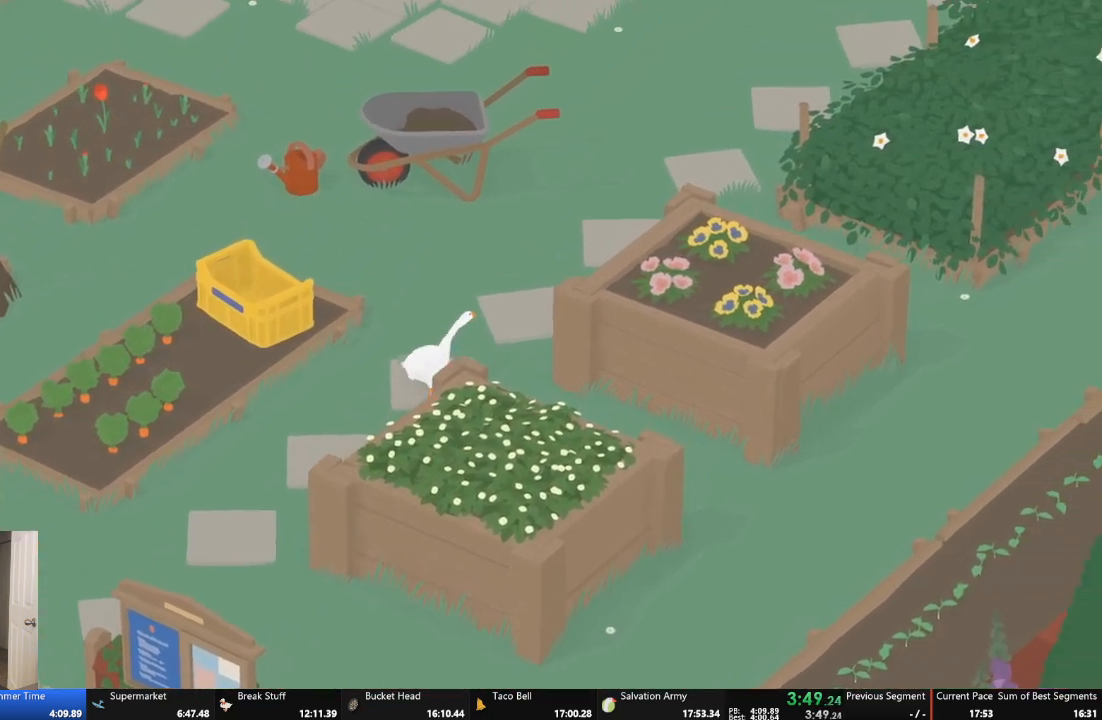
{"buttons": ["A"], "left_stick": "up-right", "events": []}
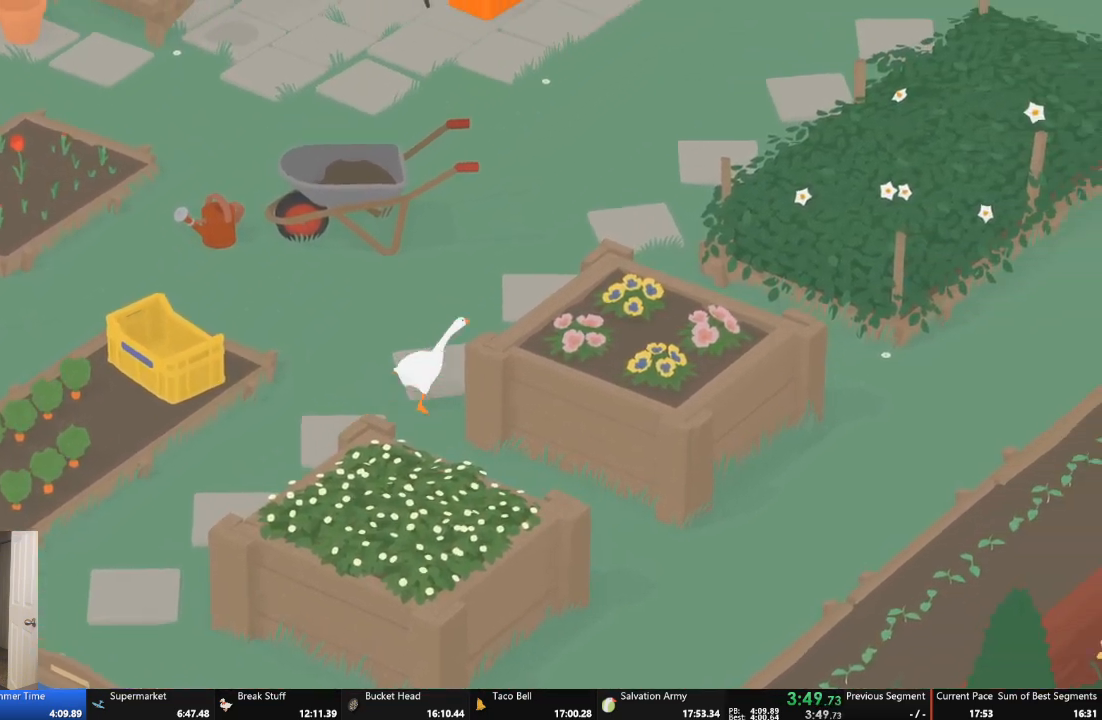
{"buttons": ["A"], "left_stick": "up-right", "events": []}
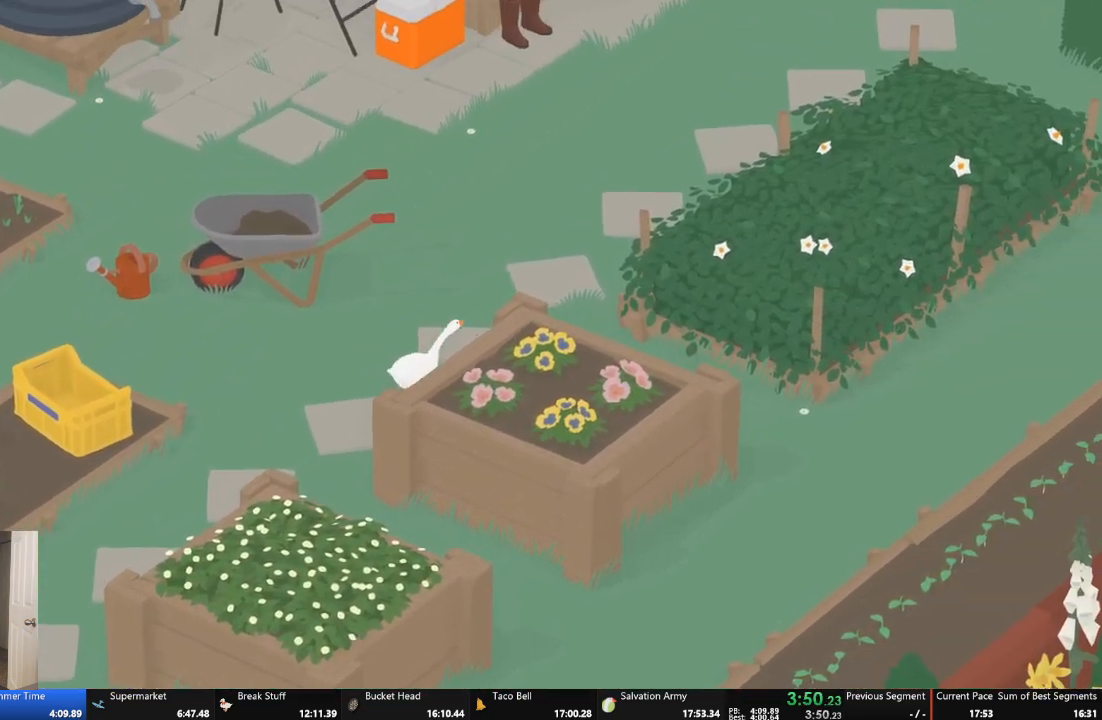
{"buttons": ["A"], "left_stick": "up-right", "events": []}